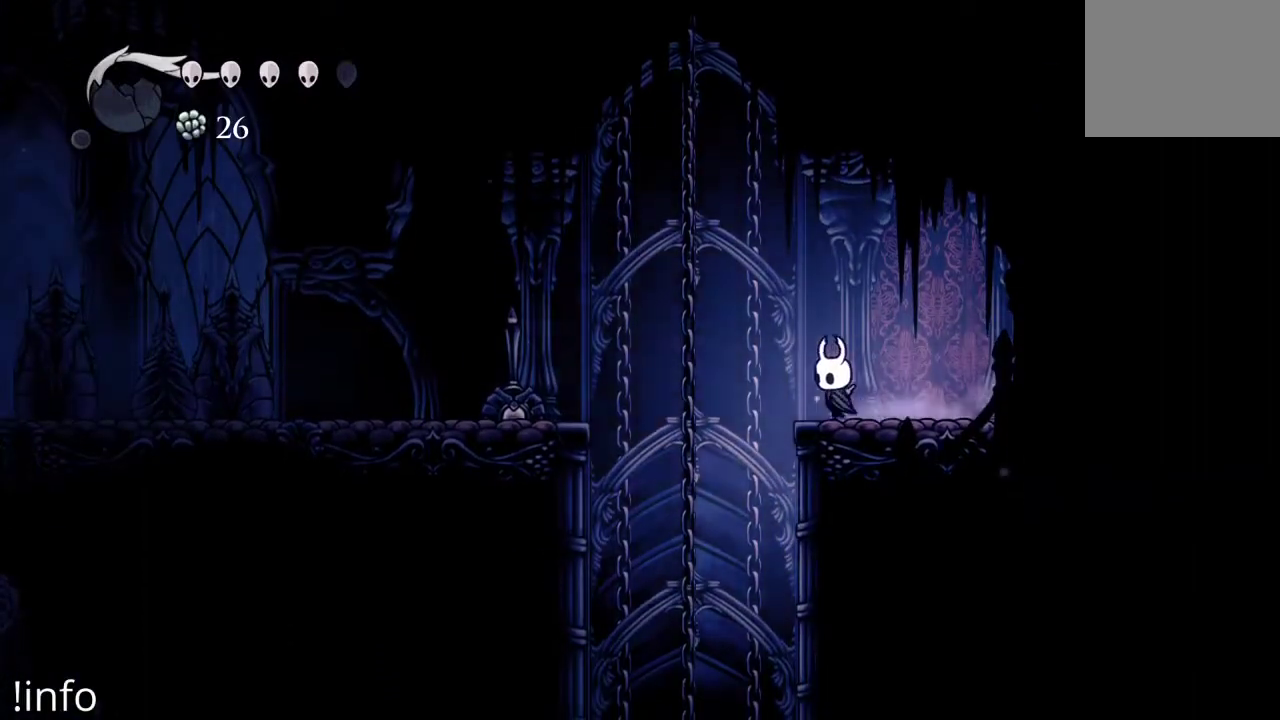
Gameplay with a controller (Xbox layout); each line is a JSON object with the inputs held at the frame after it. "events" lists button and stick changes between this image and that frame as [ms after this image, input, new state], when the widget could be followed in between.
{"buttons": ["DPAD_RIGHT"], "left_stick": "center", "right_stick": "center", "events": [[233, "DPAD_LEFT", "up"], [267, "DPAD_RIGHT", "down"]]}
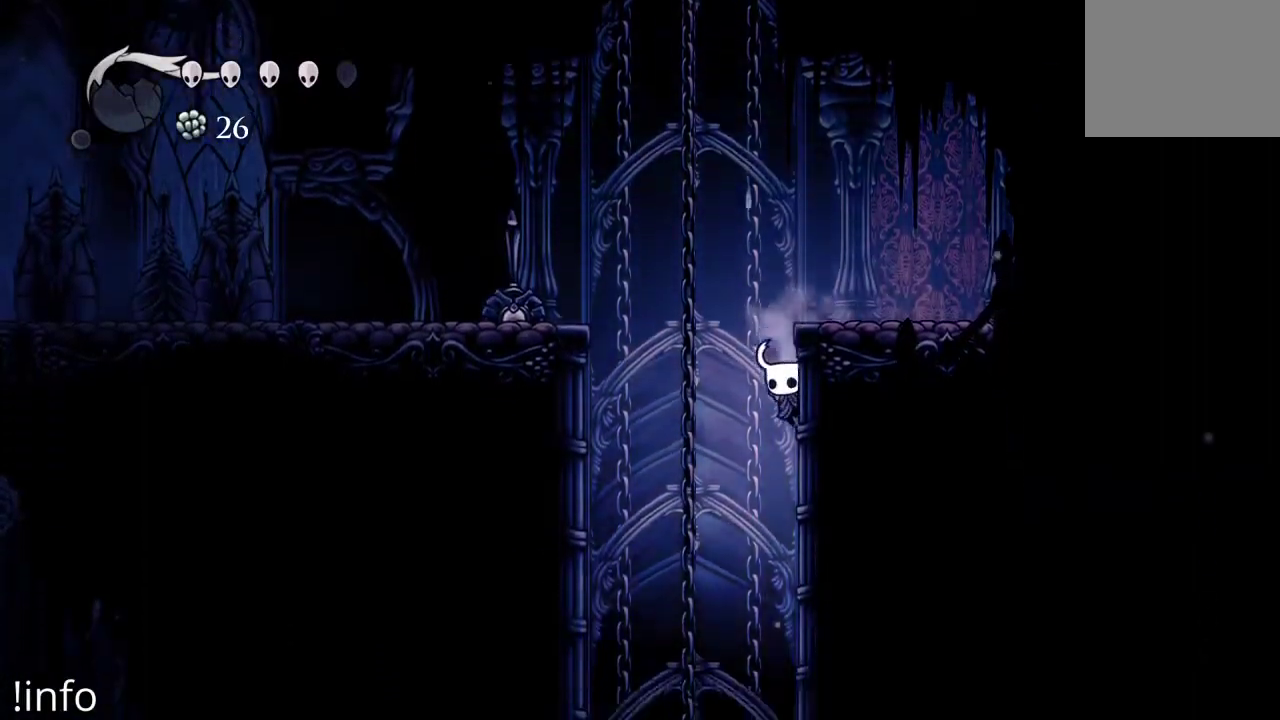
{"buttons": ["DPAD_RIGHT"], "left_stick": "center", "right_stick": "center", "events": []}
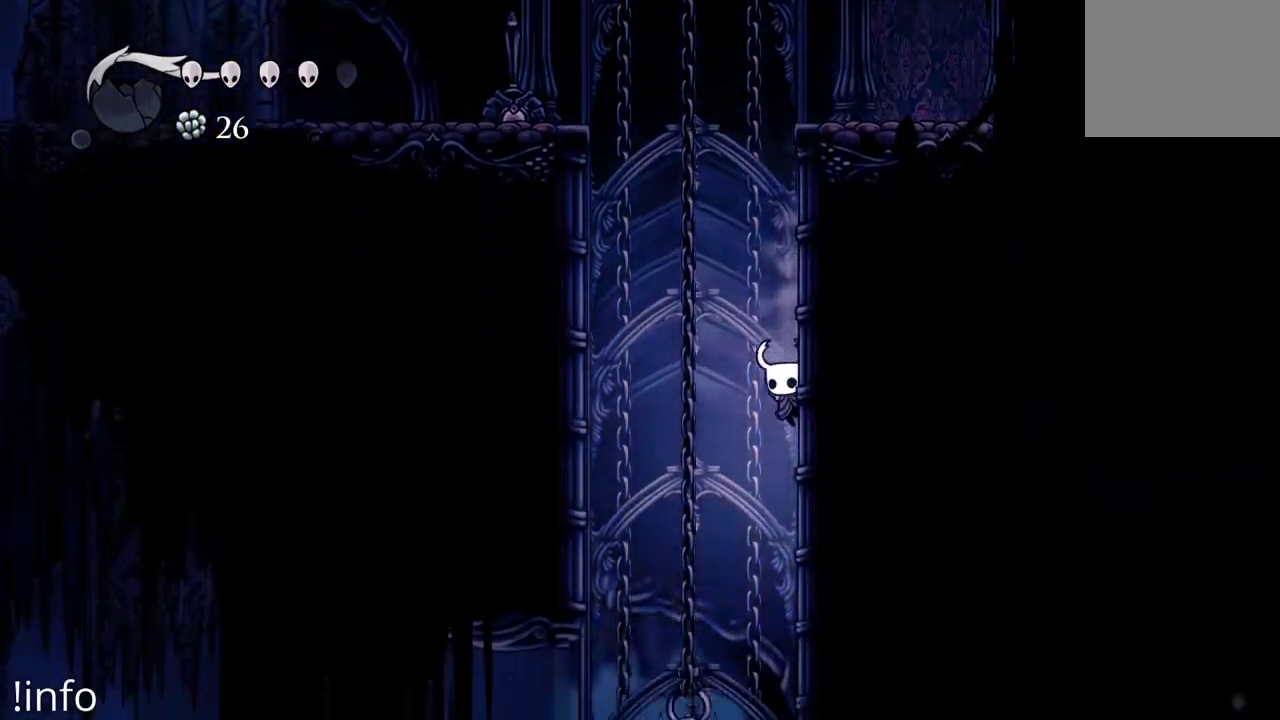
{"buttons": ["A", "DPAD_RIGHT"], "left_stick": "center", "right_stick": "center", "events": [[500, "A", "down"]]}
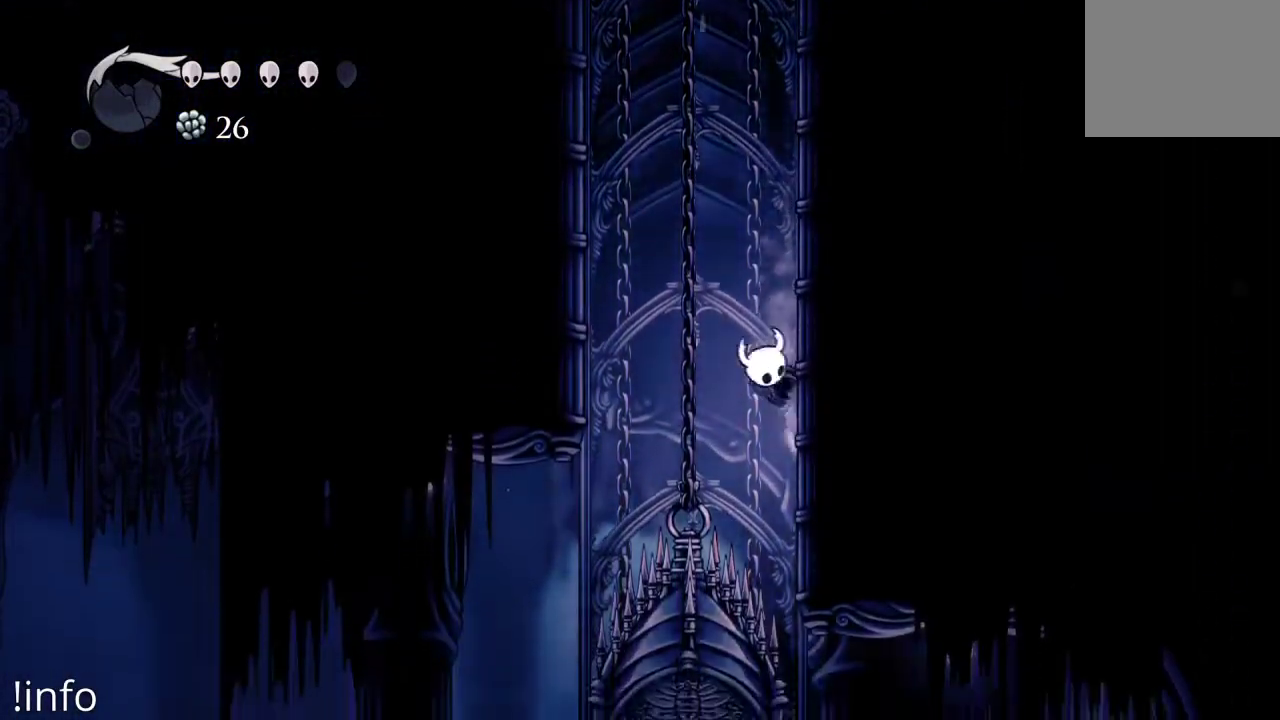
{"buttons": ["A", "DPAD_RIGHT"], "left_stick": "center", "right_stick": "center", "events": [[300, "A", "up"], [400, "A", "down"]]}
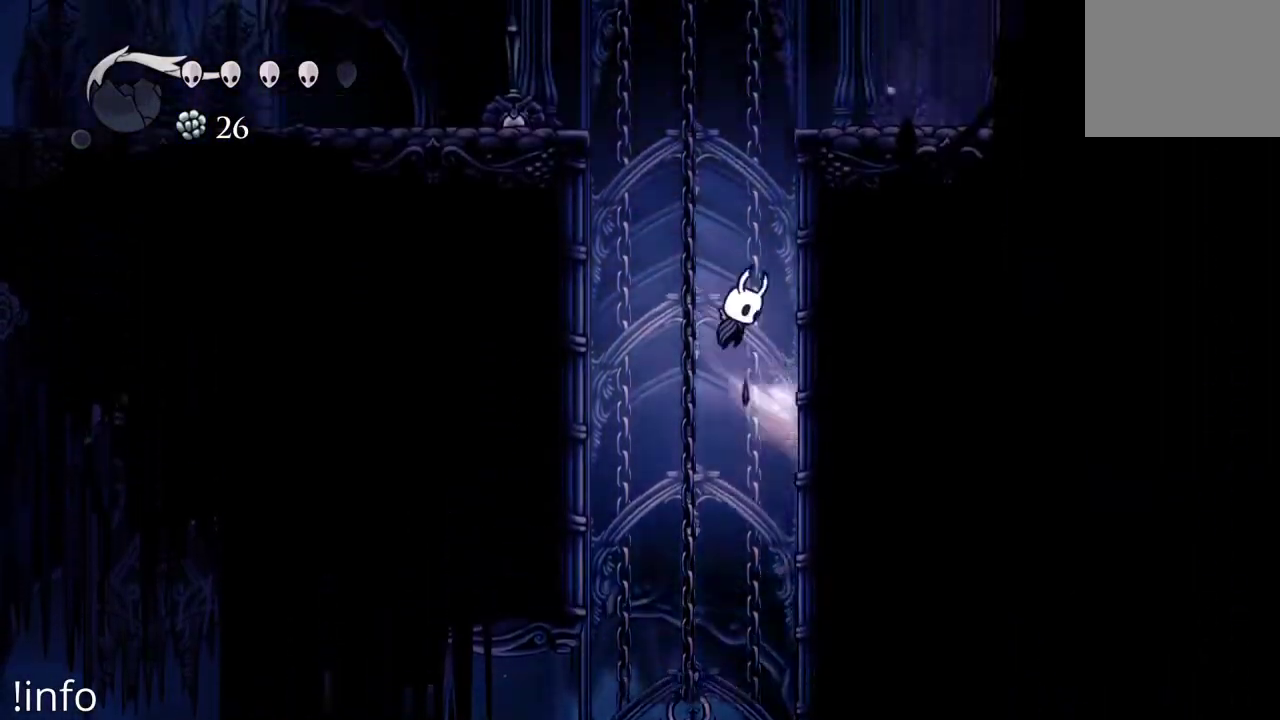
{"buttons": ["A", "DPAD_RIGHT"], "left_stick": "center", "right_stick": "center", "events": [[167, "A", "up"], [267, "A", "down"]]}
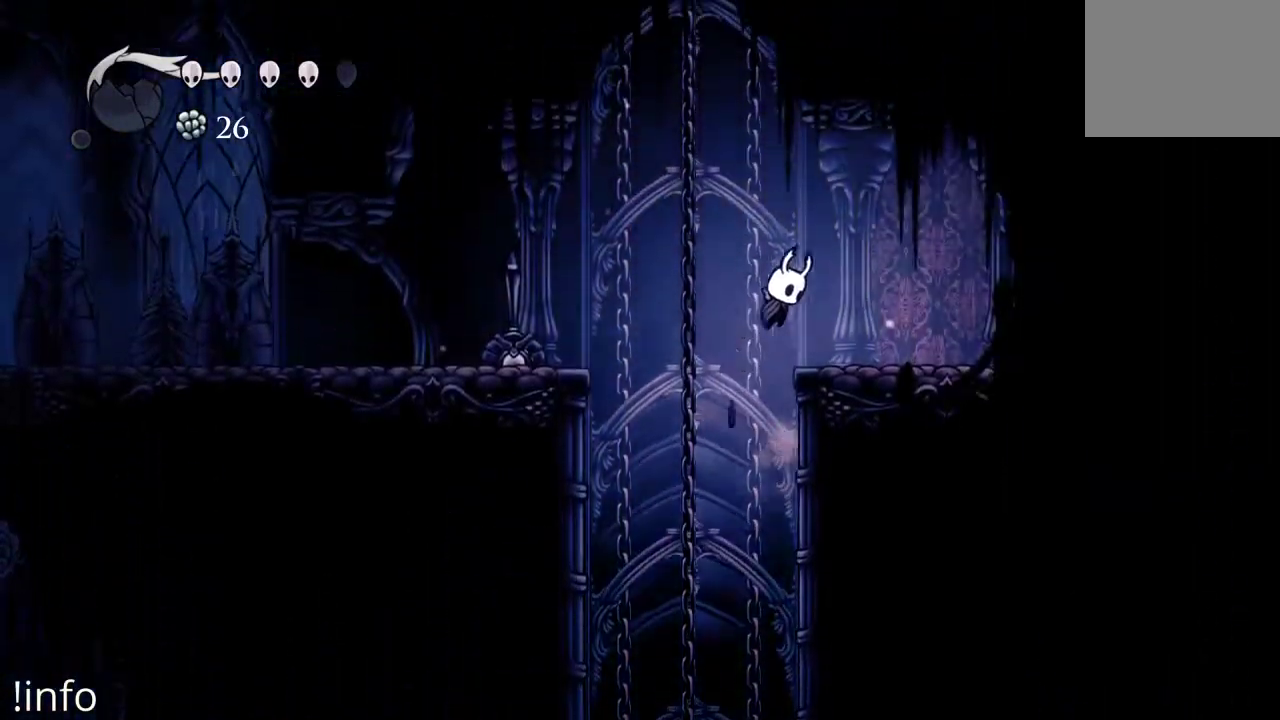
{"buttons": ["A", "DPAD_LEFT"], "left_stick": "center", "right_stick": "center", "events": [[133, "A", "up"], [167, "DPAD_RIGHT", "up"], [433, "DPAD_LEFT", "down"], [467, "A", "down"]]}
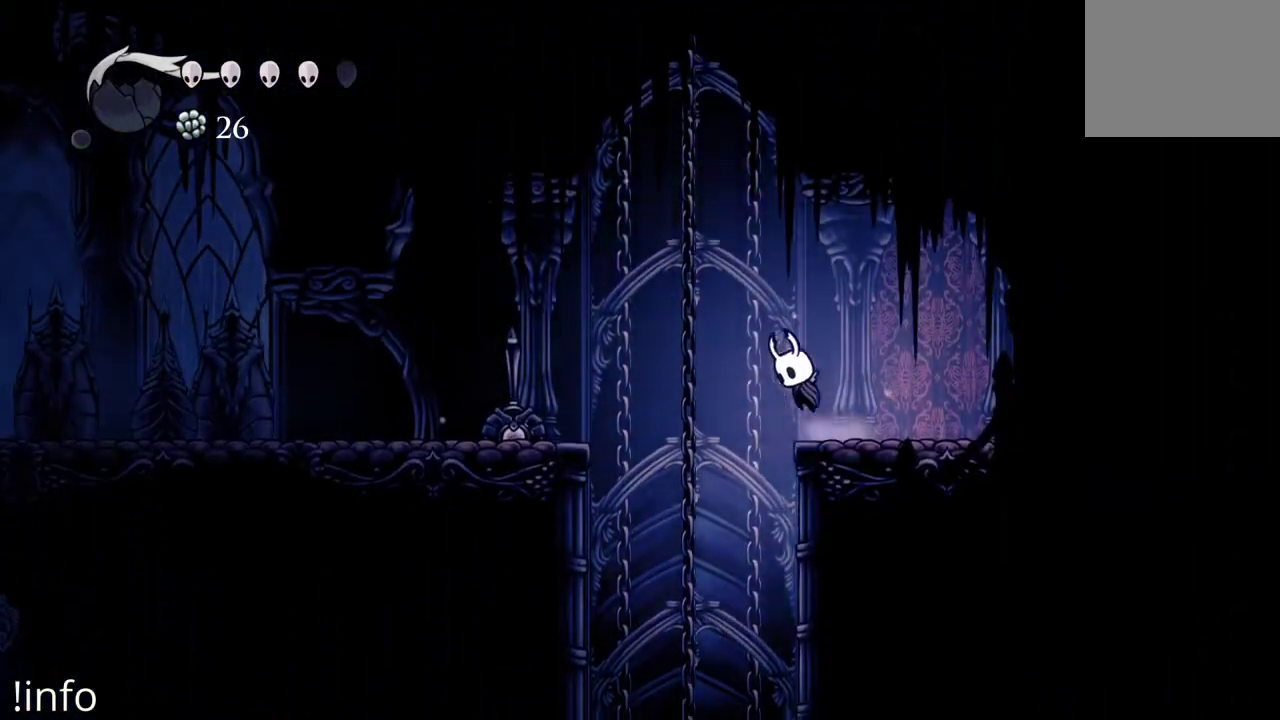
{"buttons": [], "left_stick": "center", "right_stick": "center", "events": [[100, "A", "up"], [200, "R2", "down"], [333, "R2", "up"], [500, "DPAD_LEFT", "up"]]}
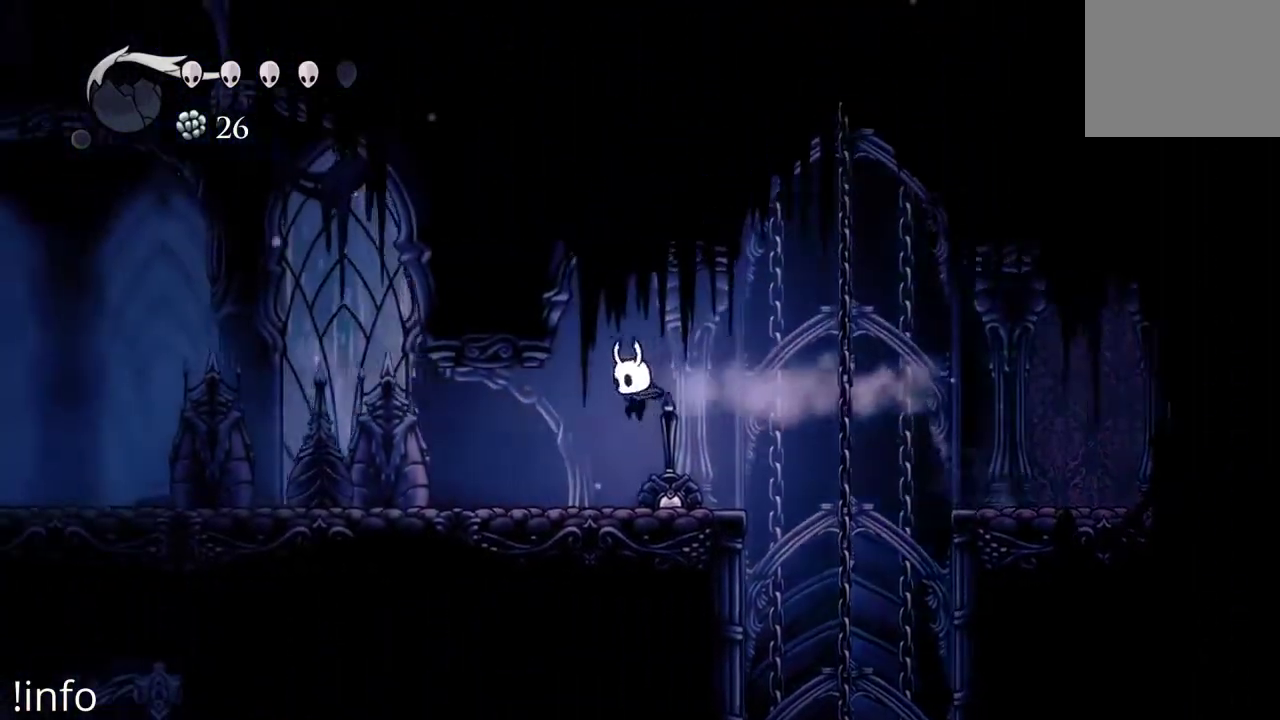
{"buttons": ["X", "DPAD_RIGHT"], "left_stick": "center", "right_stick": "center", "events": [[67, "X", "down"], [100, "DPAD_DOWN", "down"], [167, "X", "up"], [267, "DPAD_DOWN", "up"], [400, "DPAD_RIGHT", "down"], [467, "X", "down"]]}
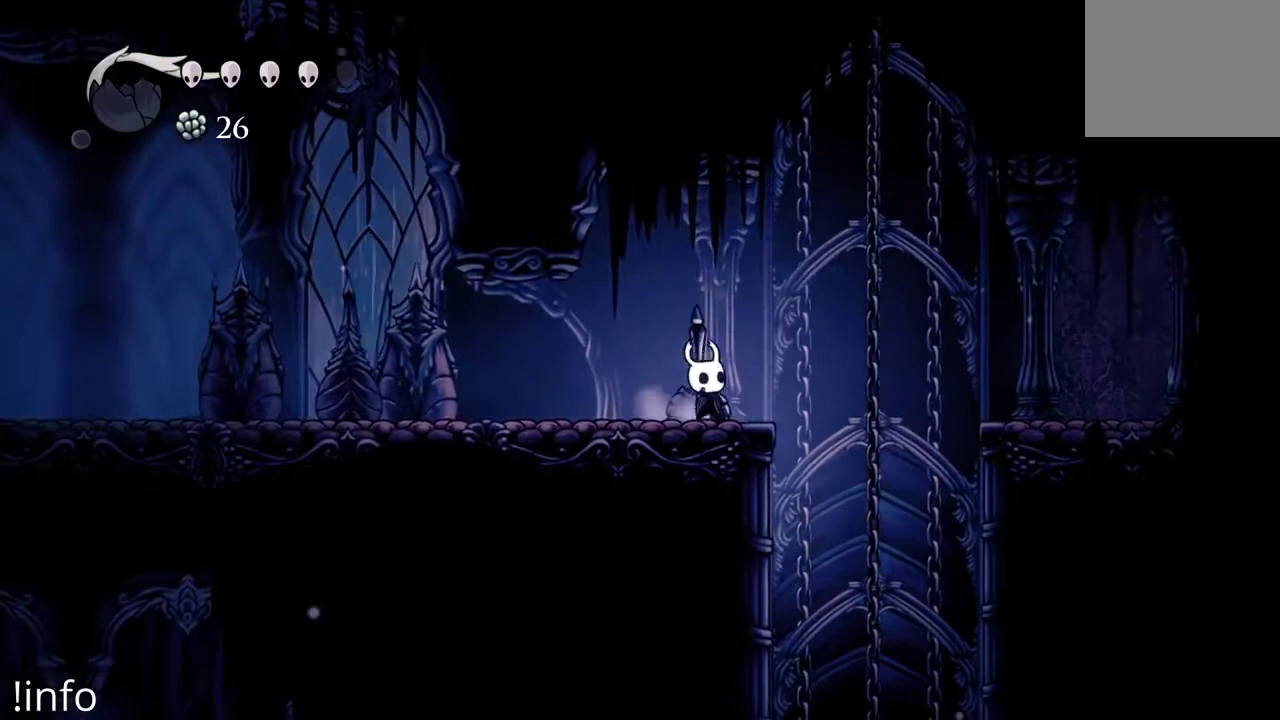
{"buttons": [], "left_stick": "center", "right_stick": "center", "events": [[33, "DPAD_RIGHT", "up"], [100, "X", "up"], [367, "DPAD_LEFT", "down"], [467, "DPAD_LEFT", "up"]]}
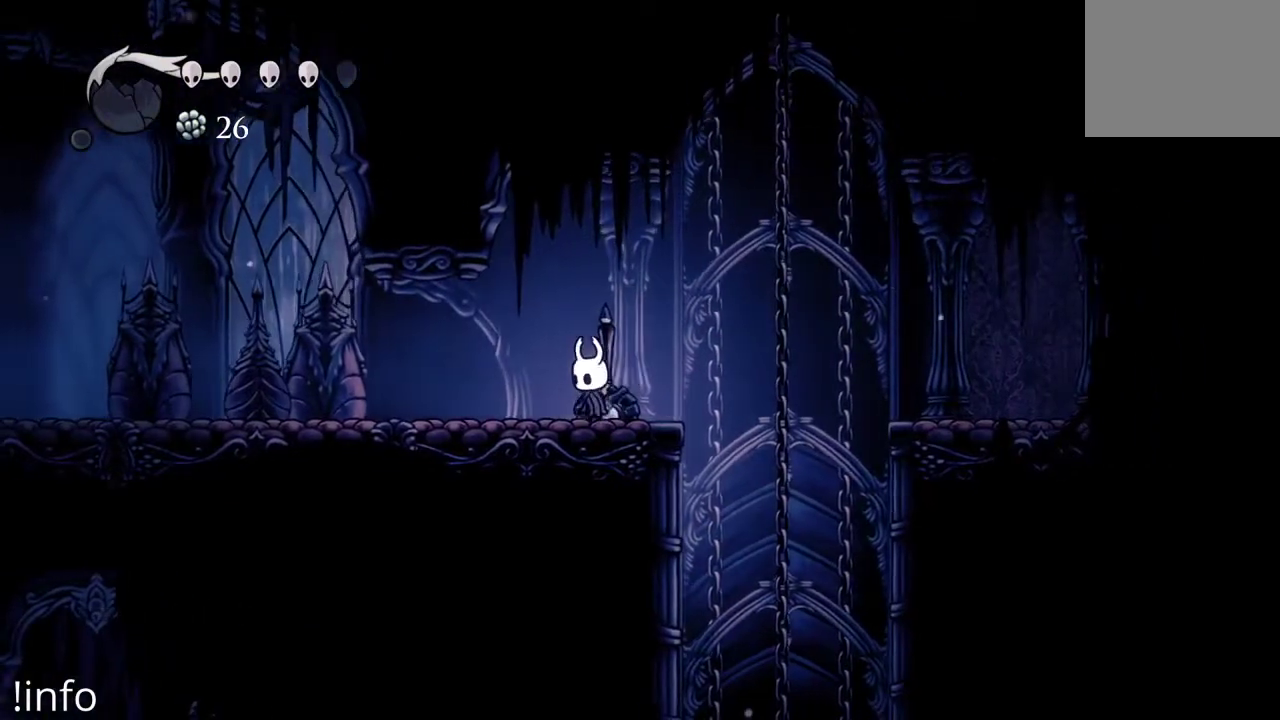
{"buttons": [], "left_stick": "center", "right_stick": "center", "events": []}
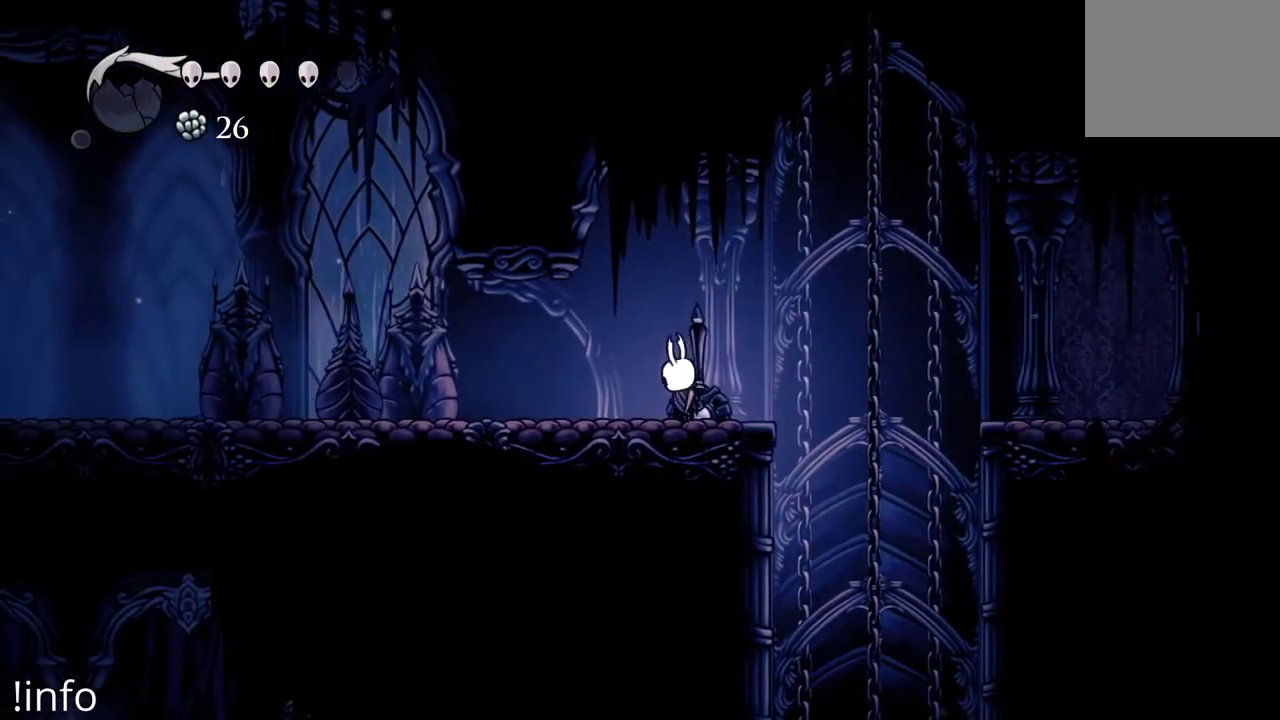
{"buttons": [], "left_stick": "center", "right_stick": "center", "events": [[33, "X", "down"], [133, "X", "up"]]}
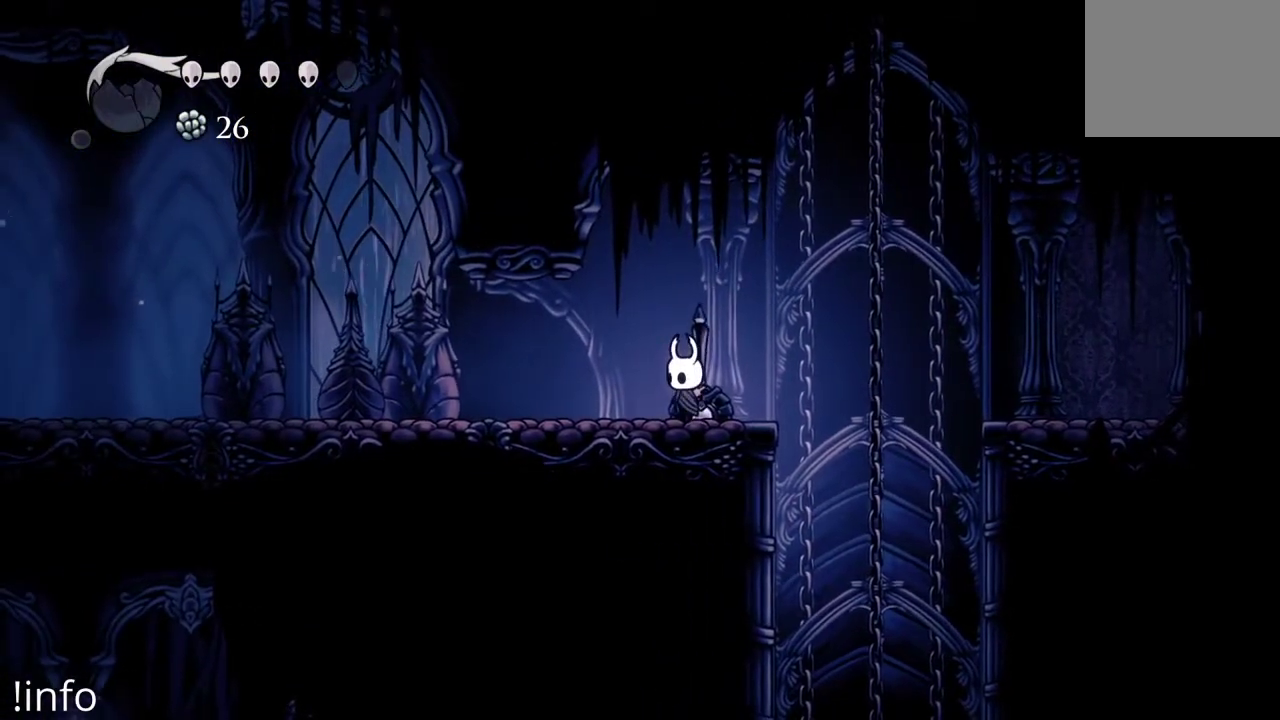
{"buttons": [], "left_stick": "center", "right_stick": "center", "events": []}
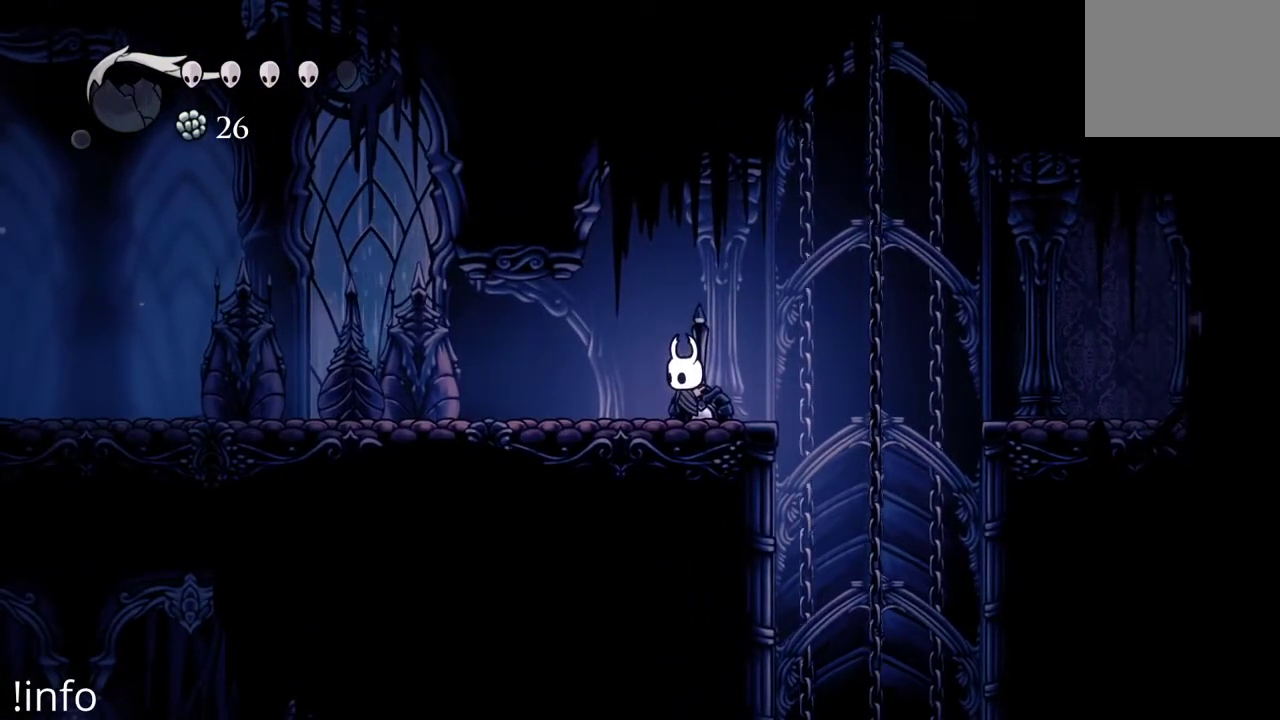
{"buttons": [], "left_stick": "center", "right_stick": "center", "events": []}
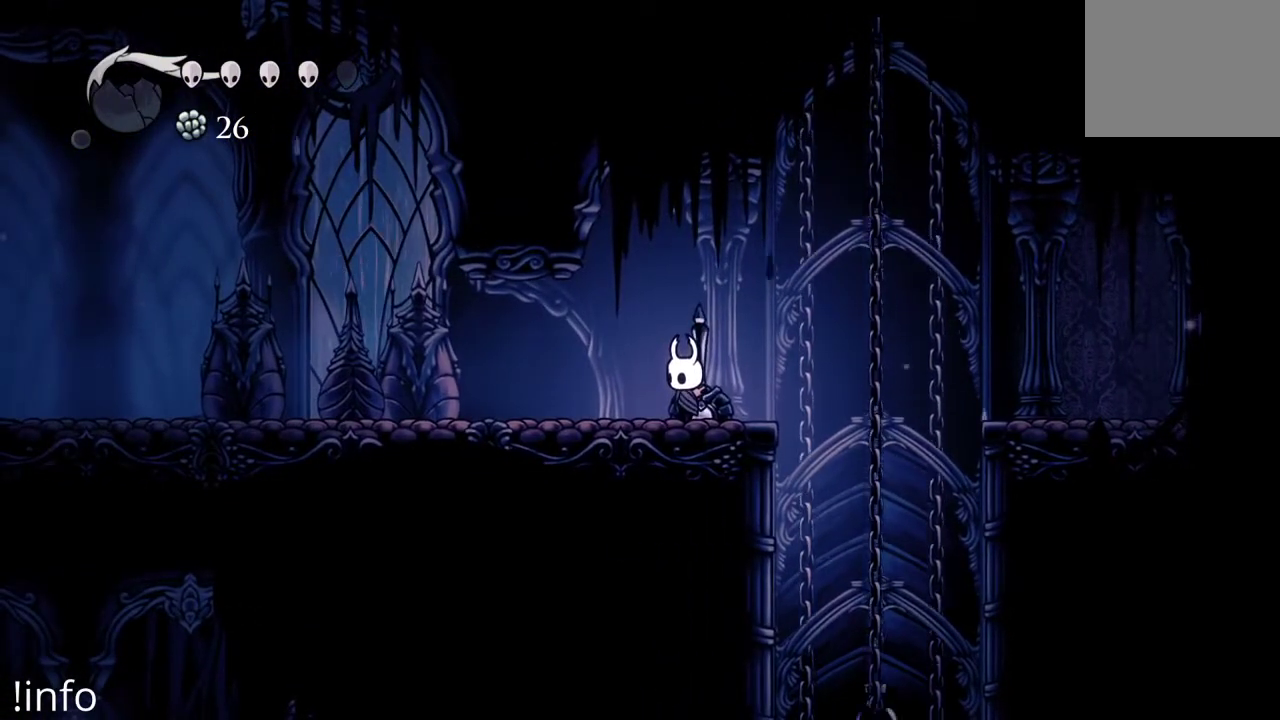
{"buttons": [], "left_stick": "center", "right_stick": "center", "events": []}
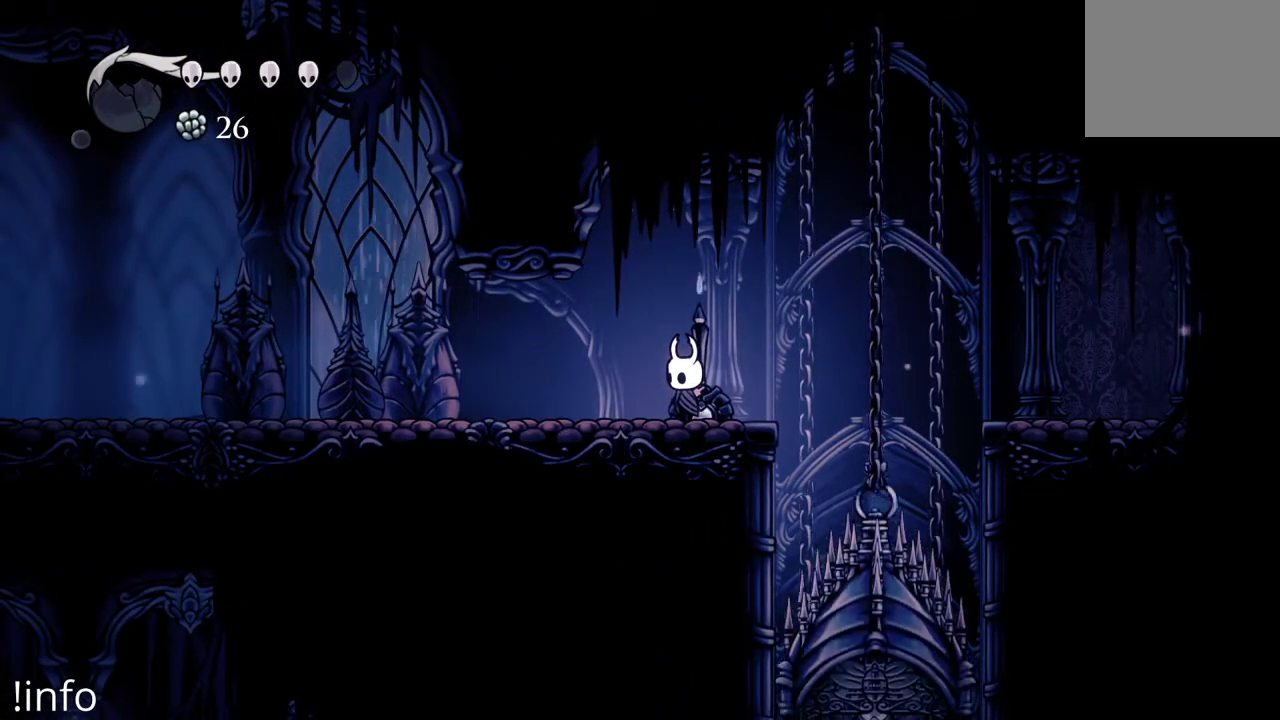
{"buttons": [], "left_stick": "center", "right_stick": "center", "events": []}
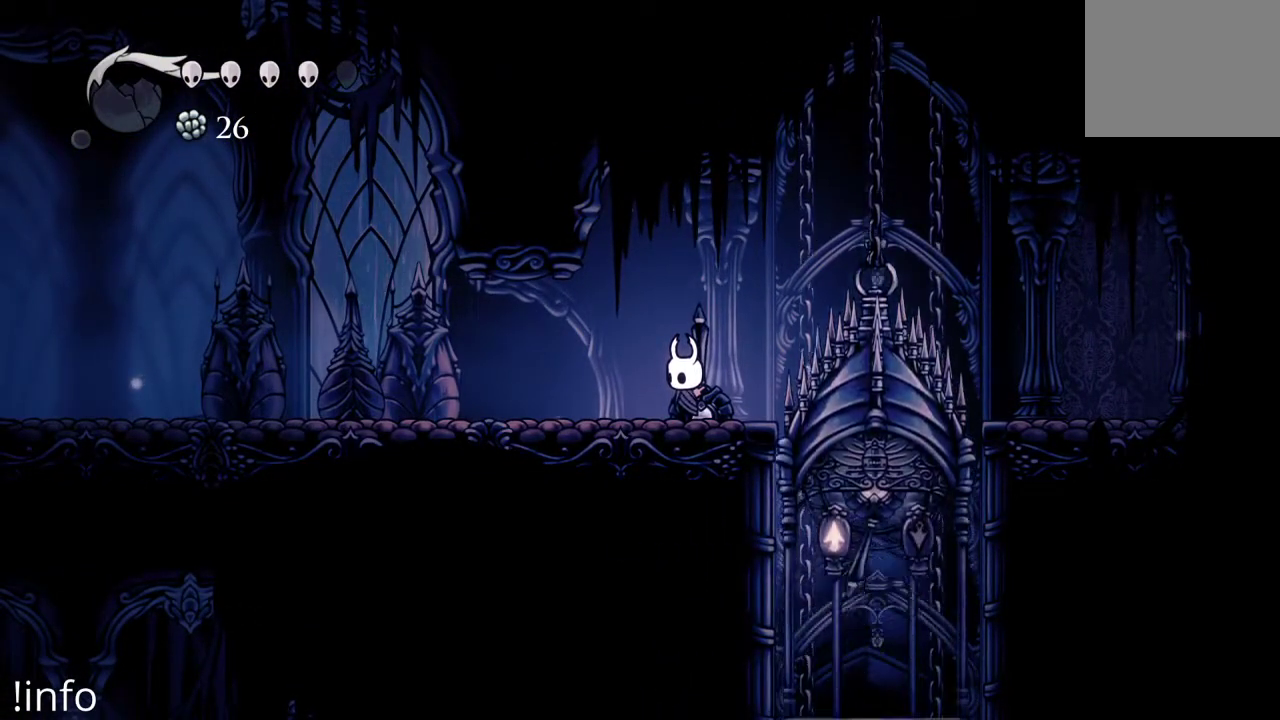
{"buttons": [], "left_stick": "center", "right_stick": "center", "events": []}
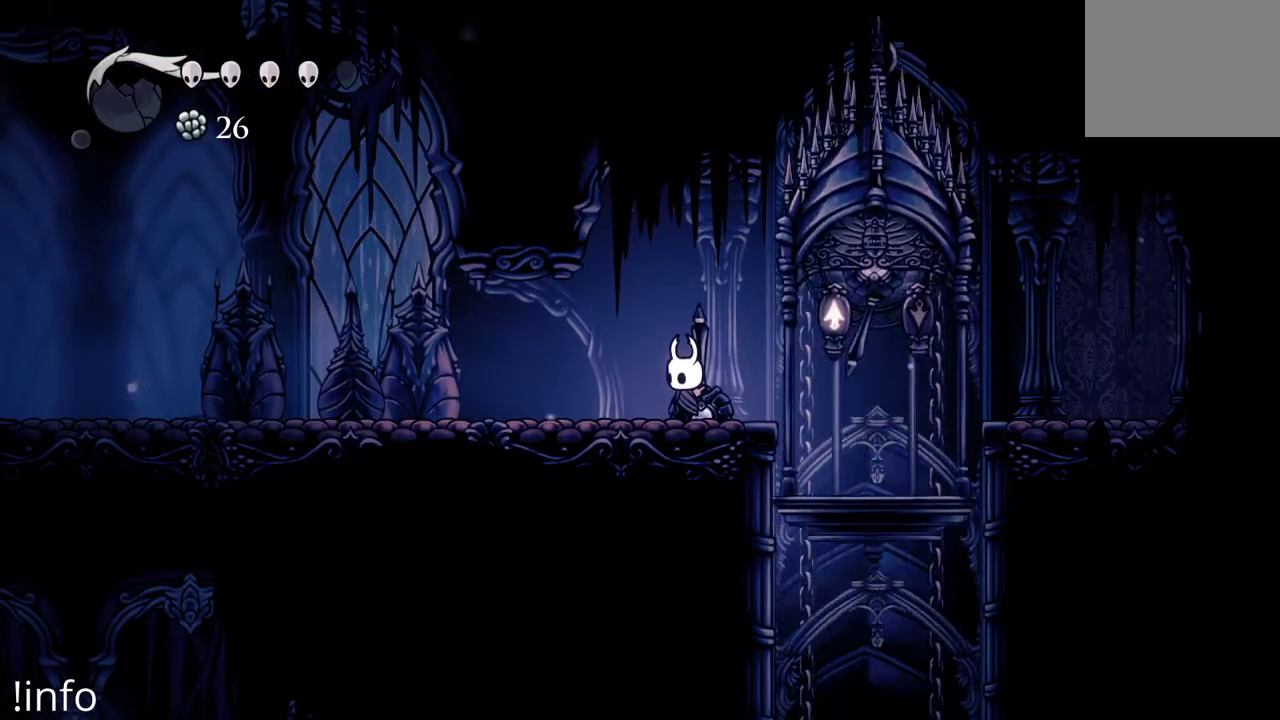
{"buttons": ["DPAD_RIGHT"], "left_stick": "center", "right_stick": "center", "events": [[333, "DPAD_RIGHT", "down"]]}
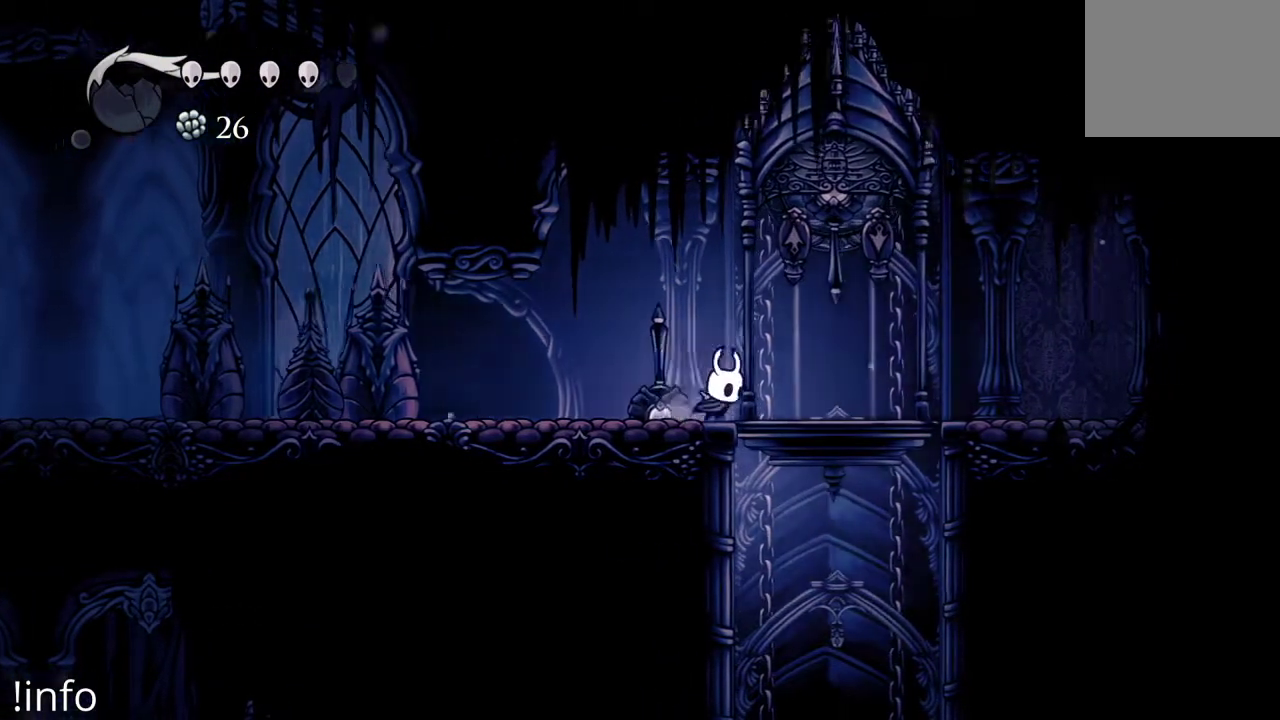
{"buttons": ["DPAD_UP"], "left_stick": "center", "right_stick": "center", "events": [[367, "DPAD_RIGHT", "up"], [367, "DPAD_UP", "down"], [400, "X", "down"], [500, "X", "up"]]}
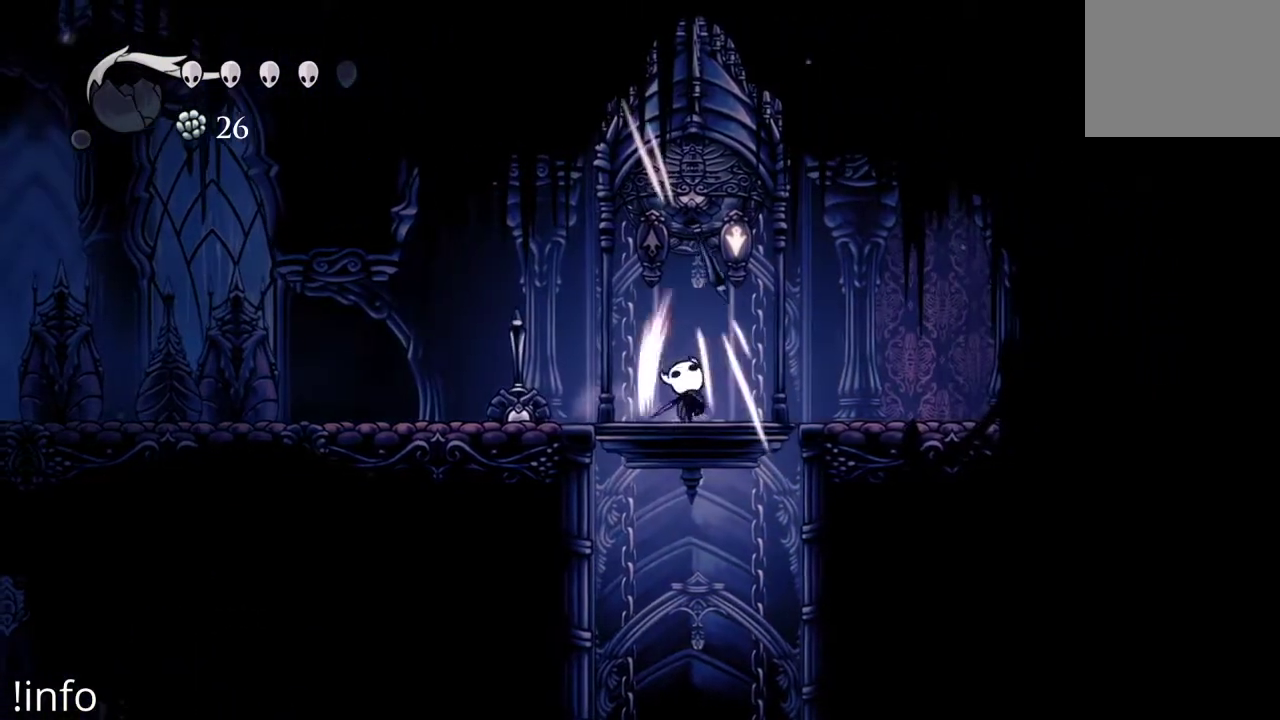
{"buttons": [], "left_stick": "center", "right_stick": "center", "events": [[33, "DPAD_UP", "up"]]}
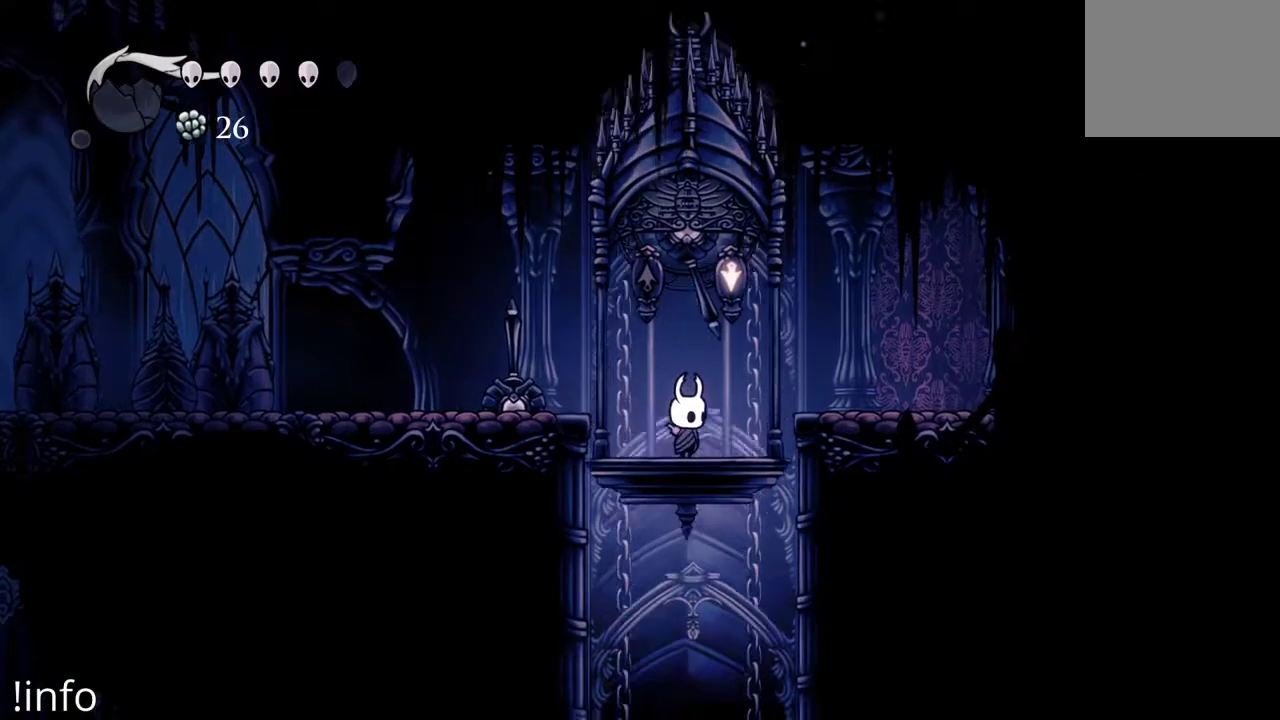
{"buttons": [], "left_stick": "center", "right_stick": "center", "events": []}
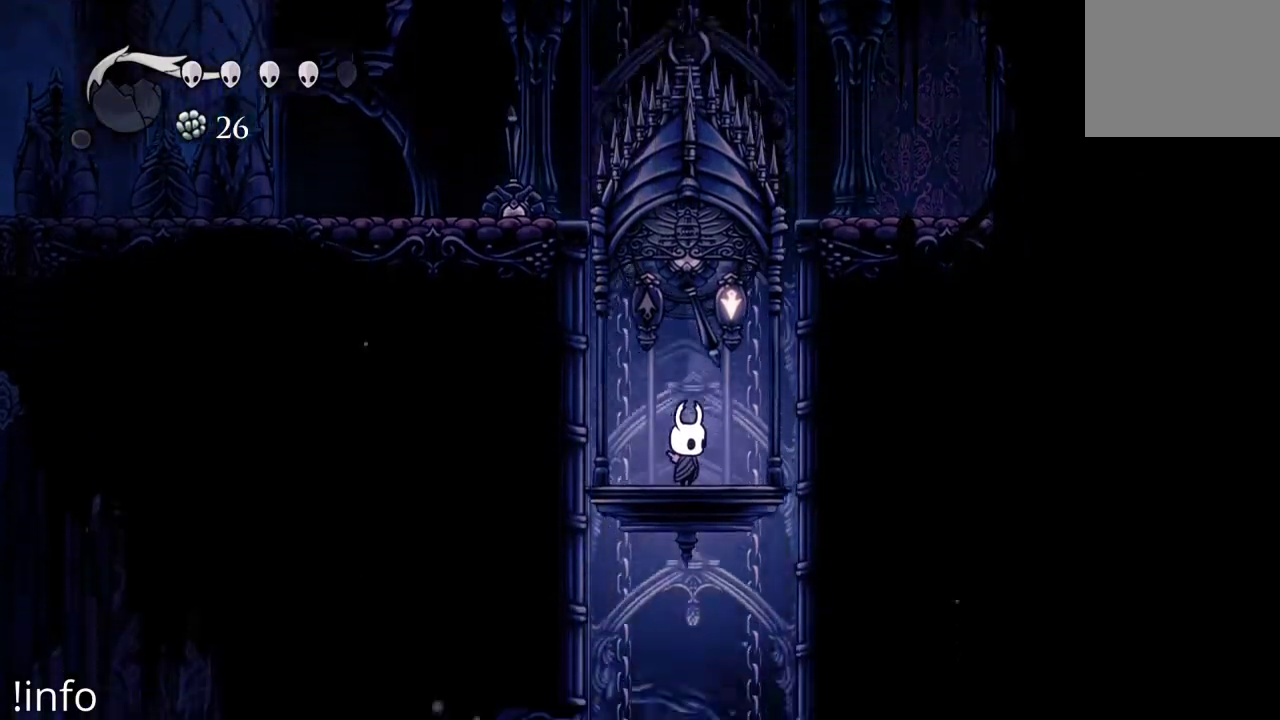
{"buttons": [], "left_stick": "center", "right_stick": "center", "events": [[367, "DPAD_RIGHT", "down"], [467, "DPAD_RIGHT", "up"]]}
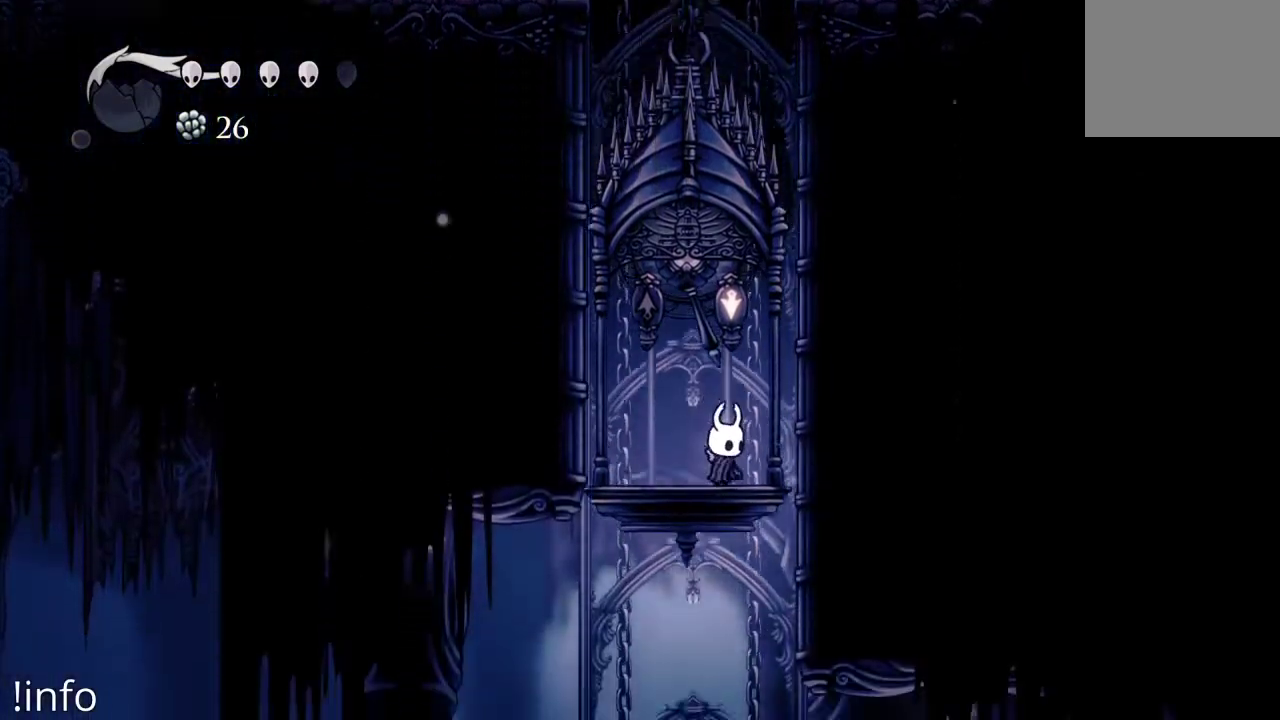
{"buttons": [], "left_stick": "center", "right_stick": "center", "events": []}
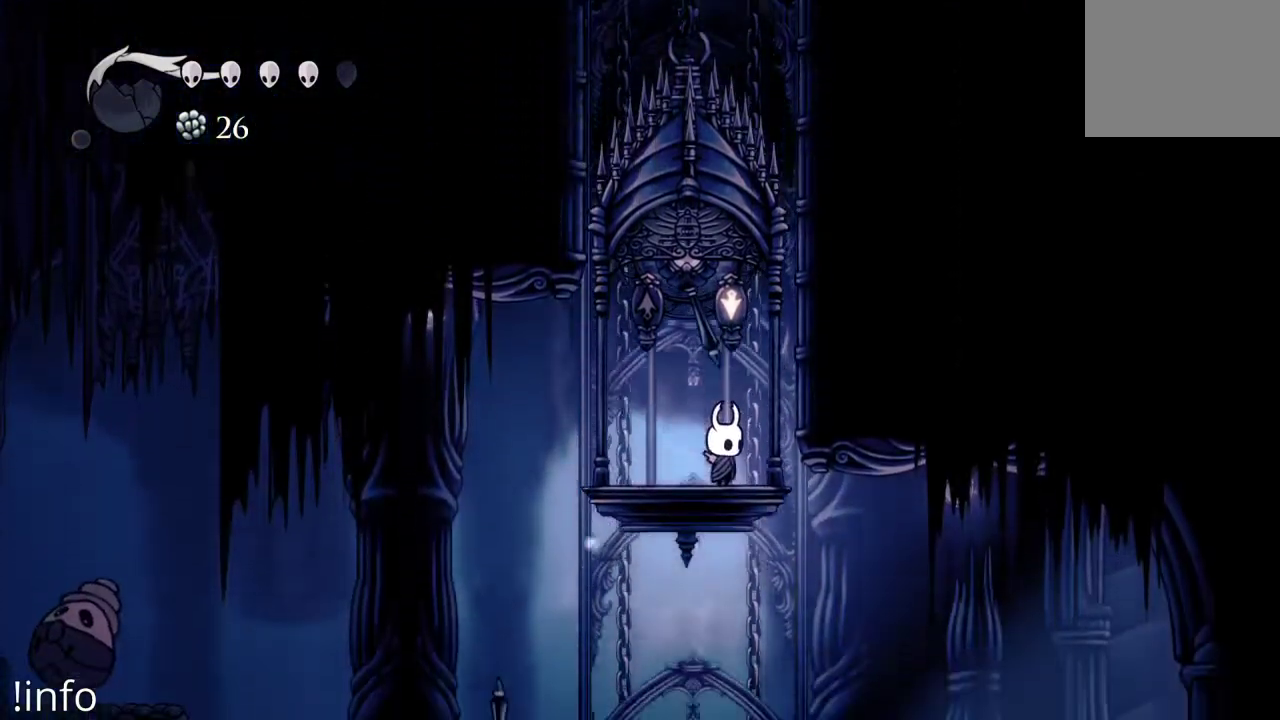
{"buttons": [], "left_stick": "center", "right_stick": "center", "events": []}
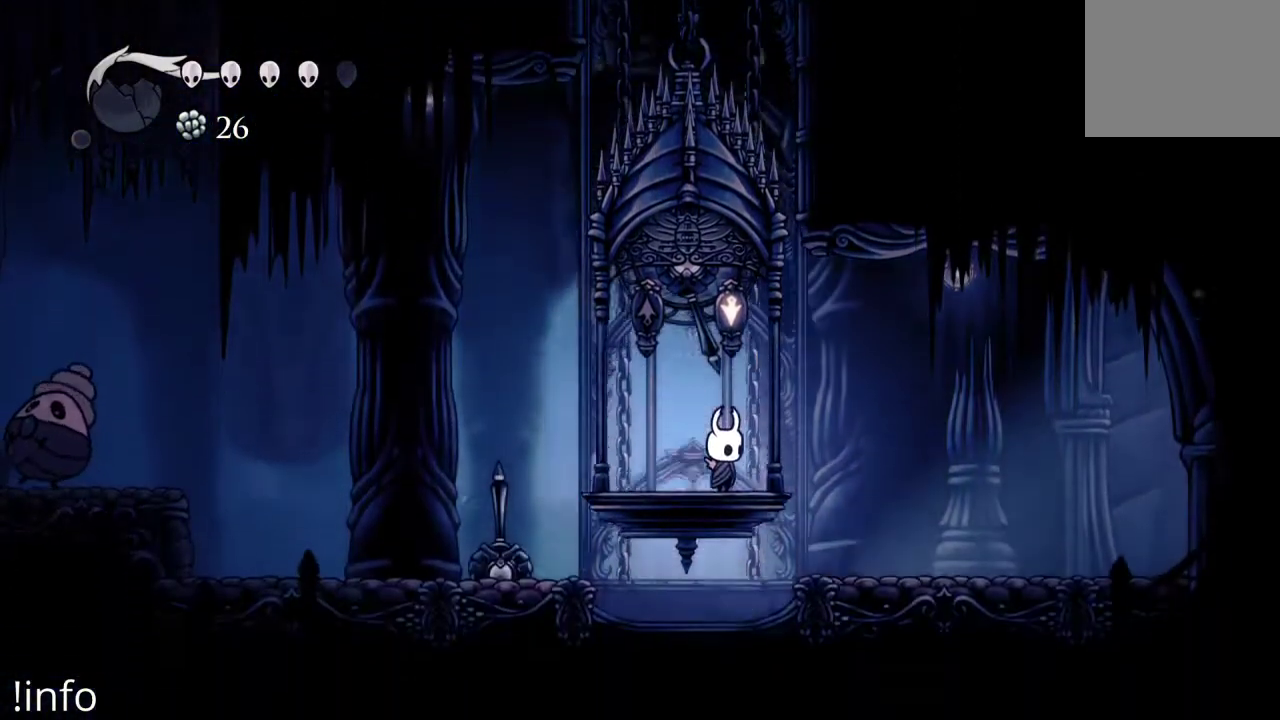
{"buttons": ["DPAD_RIGHT"], "left_stick": "center", "right_stick": "center", "events": [[33, "DPAD_RIGHT", "down"], [167, "R2", "down"], [300, "R2", "up"]]}
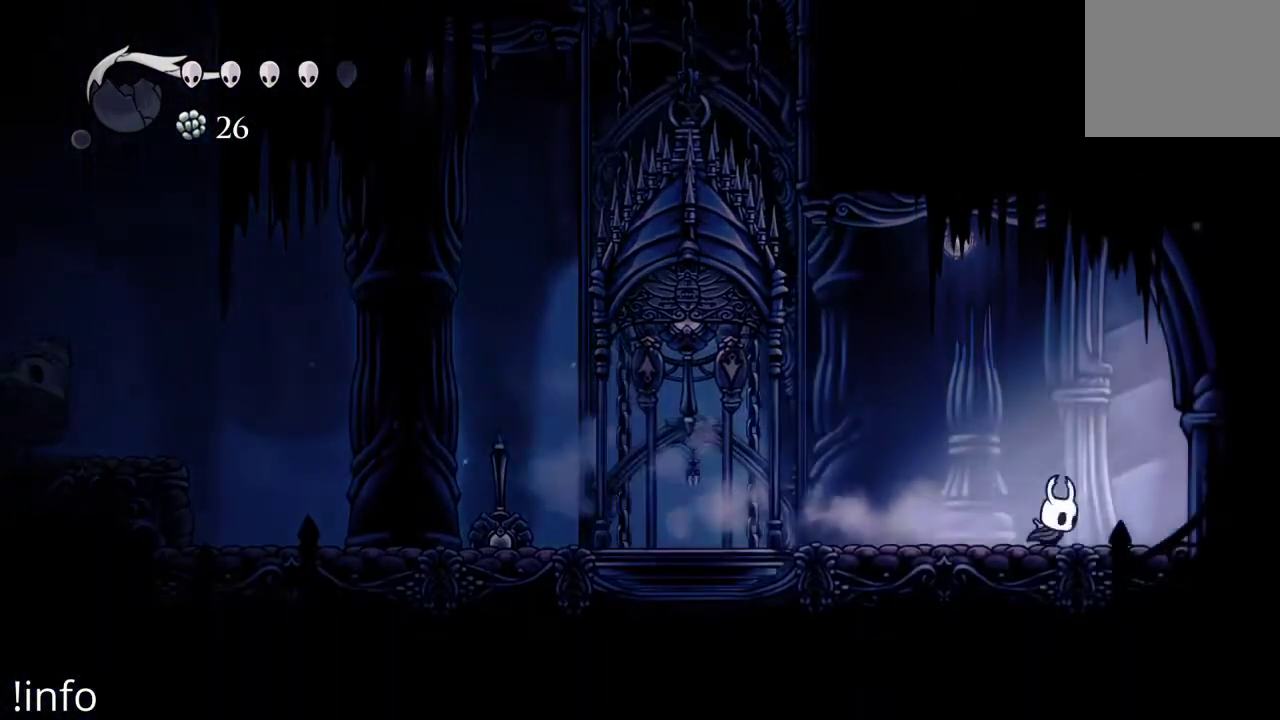
{"buttons": ["DPAD_RIGHT"], "left_stick": "center", "right_stick": "center", "events": [[33, "R2", "down"], [133, "R2", "up"], [233, "R2", "down"], [333, "R2", "up"], [400, "R2", "down"], [500, "R2", "up"]]}
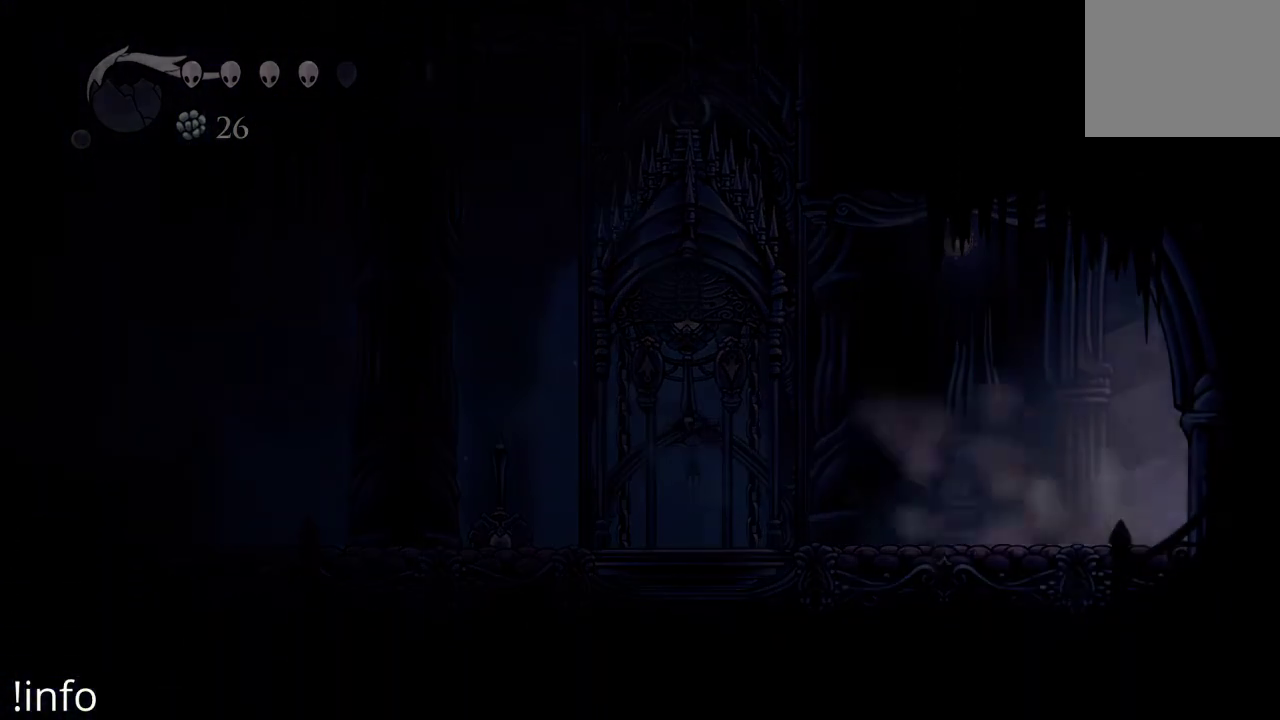
{"buttons": [], "left_stick": "center", "right_stick": "center", "events": [[100, "R2", "down"], [233, "DPAD_RIGHT", "up"], [233, "R2", "up"]]}
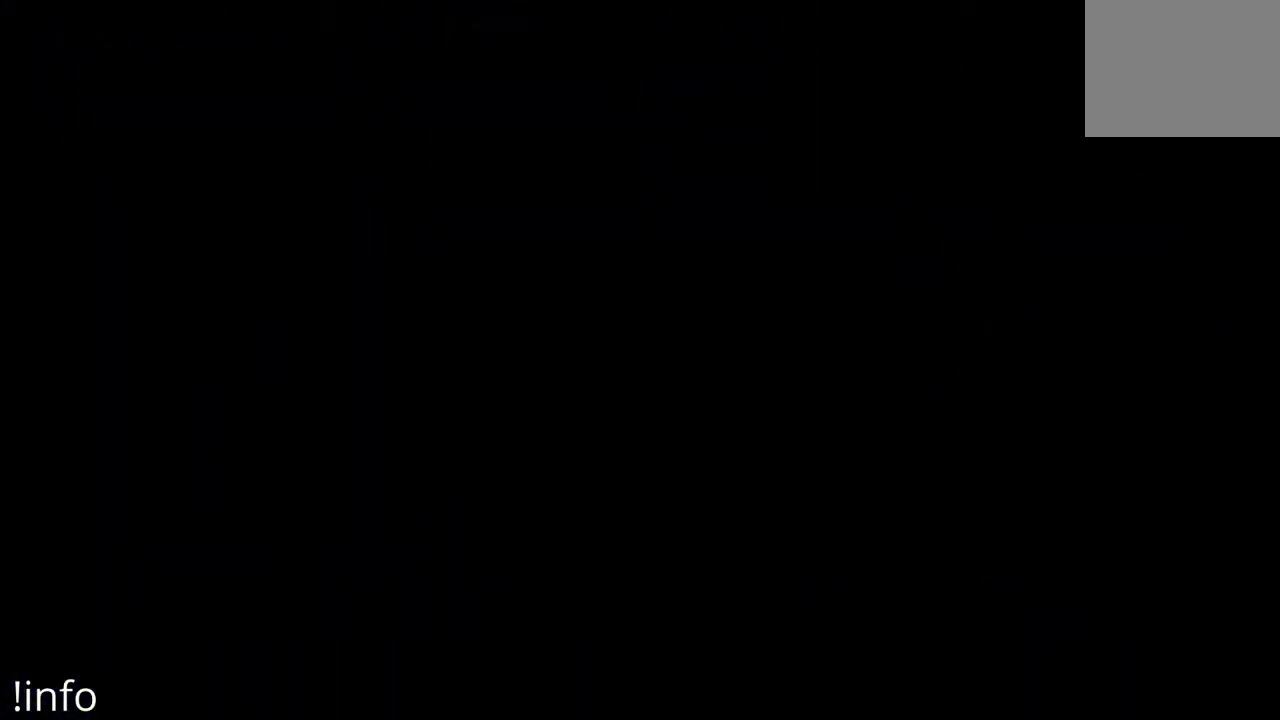
{"buttons": [], "left_stick": "center", "right_stick": "center", "events": []}
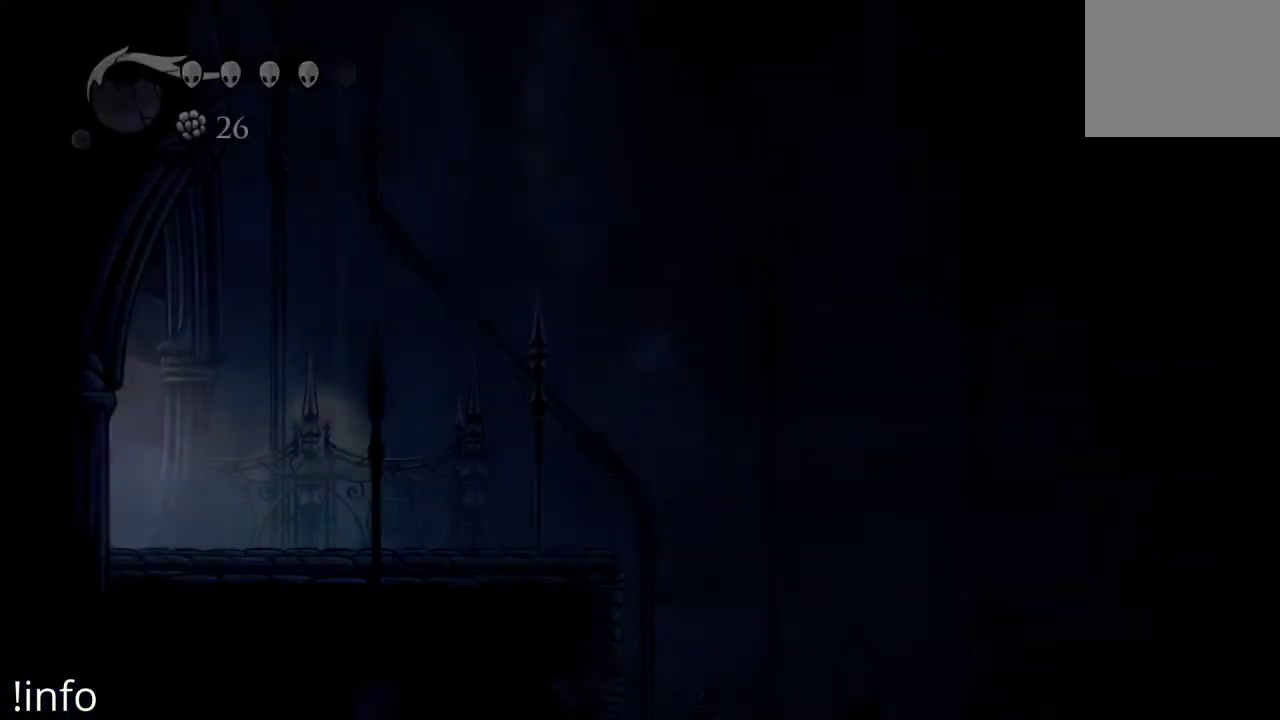
{"buttons": [], "left_stick": "center", "right_stick": "center", "events": []}
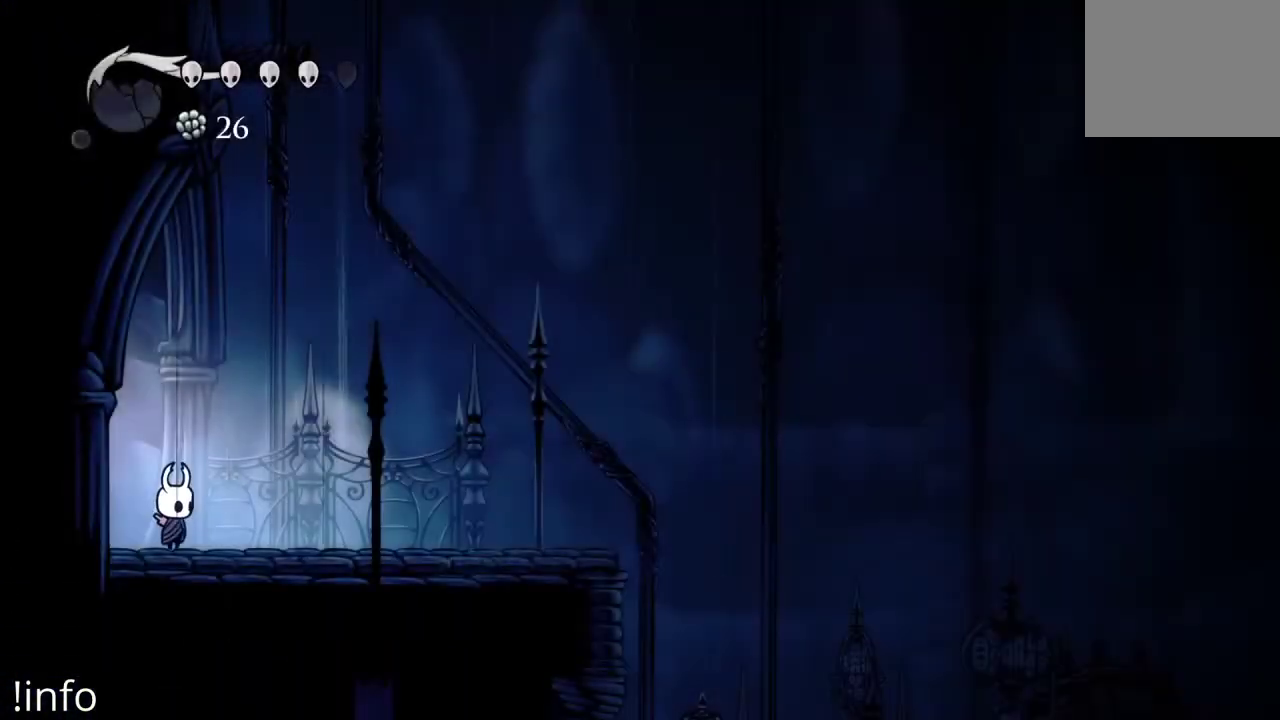
{"buttons": [], "left_stick": "center", "right_stick": "center", "events": []}
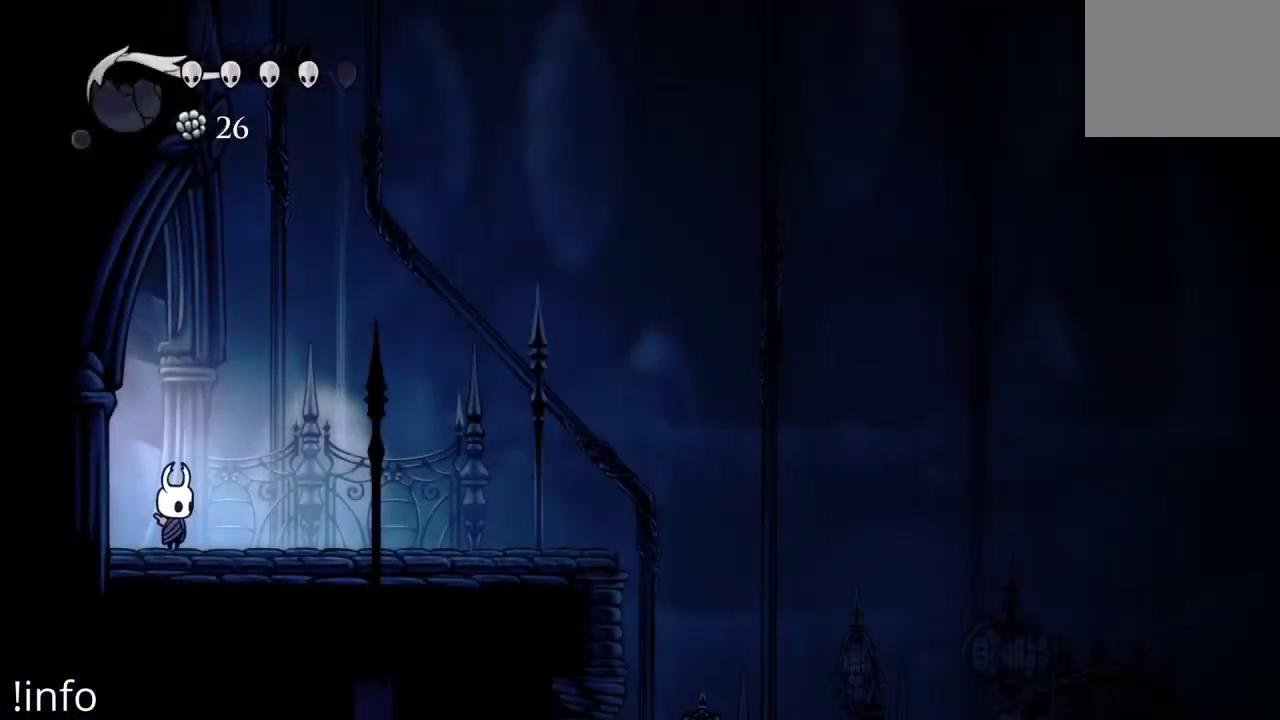
{"buttons": ["SELECT"], "left_stick": "center", "right_stick": "center", "events": [[33, "DPAD_RIGHT", "down"], [233, "DPAD_RIGHT", "up"], [433, "SELECT", "down"]]}